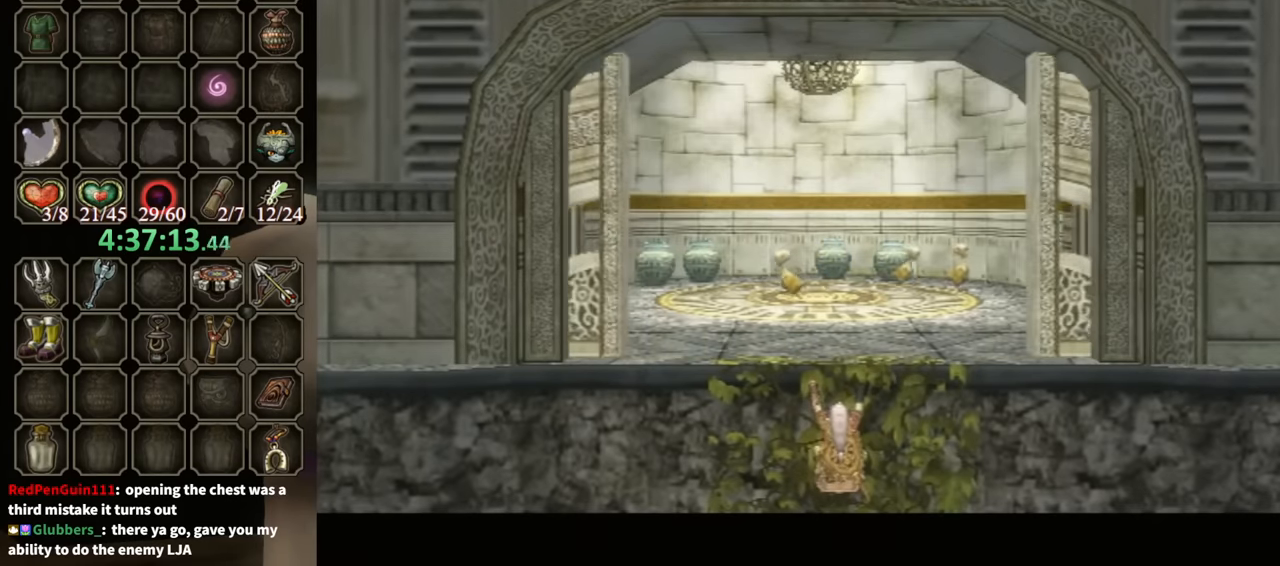
Gameplay with a controller (Nintendo layout); each line is a JSON object with the inputs held at the frame after it. "events" lists button and stick changes between this image and that frame as [ms after this image, input, new state], when the widget could be followed in between. Not read: L3 R3.
{"buttons": [], "left_stick": "up", "right_stick": "center", "events": [[267, "left_stick", "up"]]}
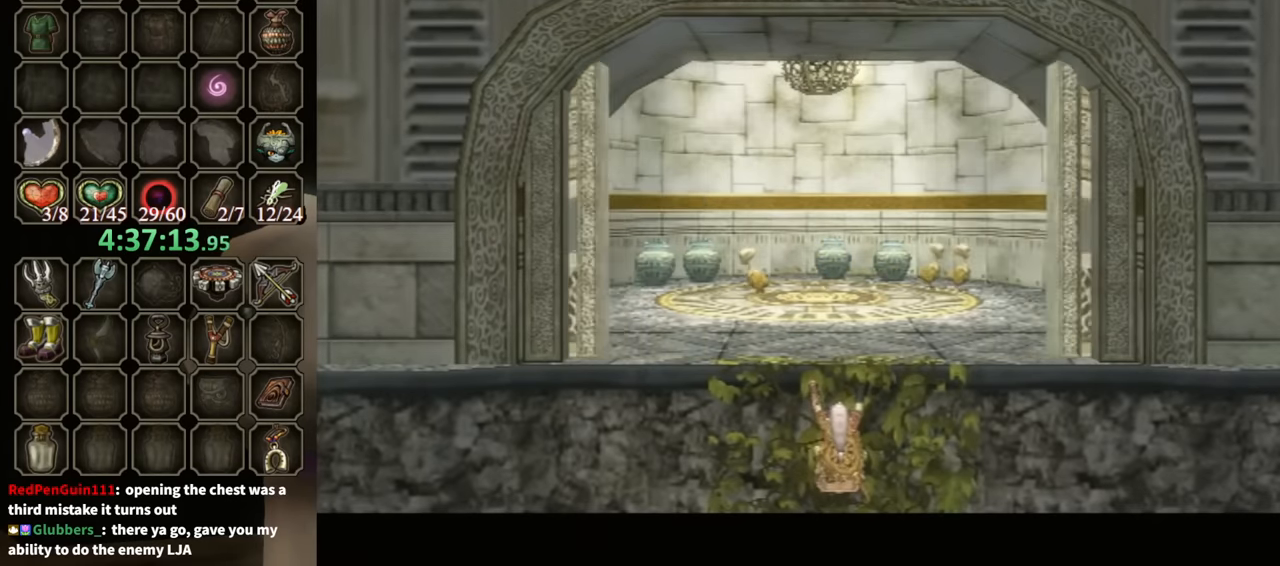
{"buttons": [], "left_stick": "up", "right_stick": "center", "events": []}
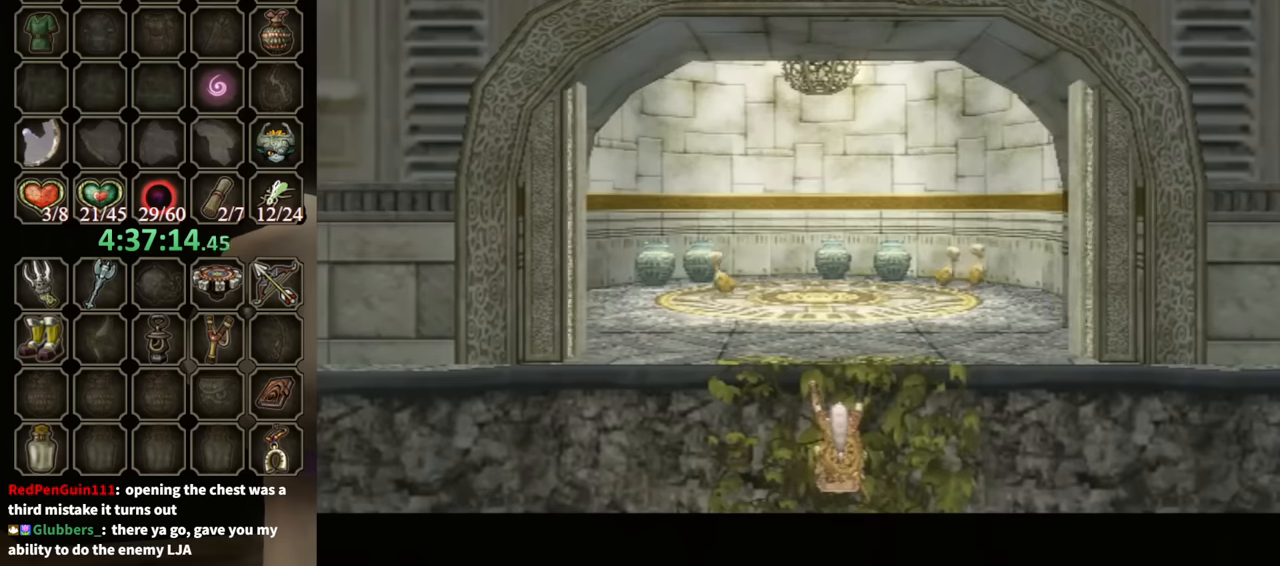
{"buttons": [], "left_stick": "up", "right_stick": "center", "events": []}
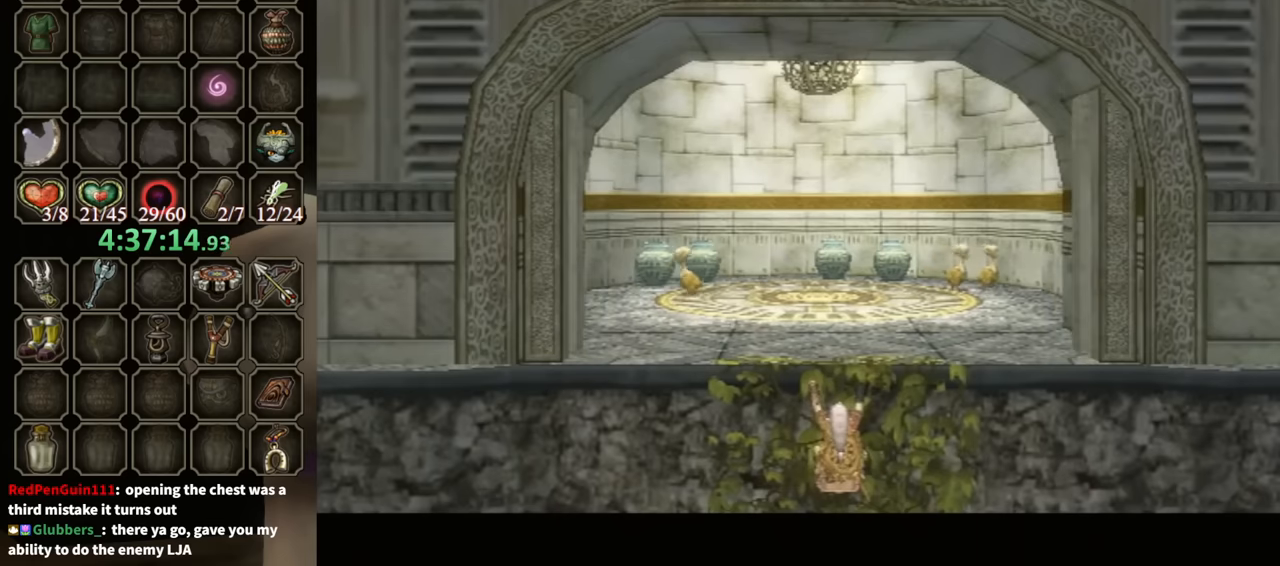
{"buttons": [], "left_stick": "up", "right_stick": "center", "events": []}
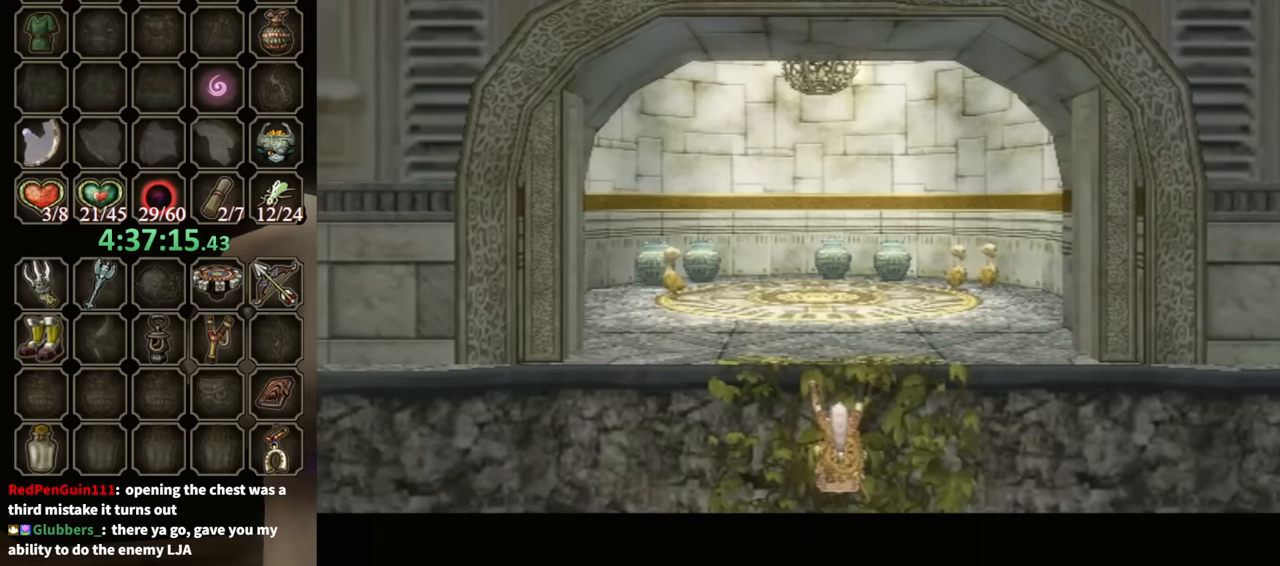
{"buttons": [], "left_stick": "up", "right_stick": "center", "events": []}
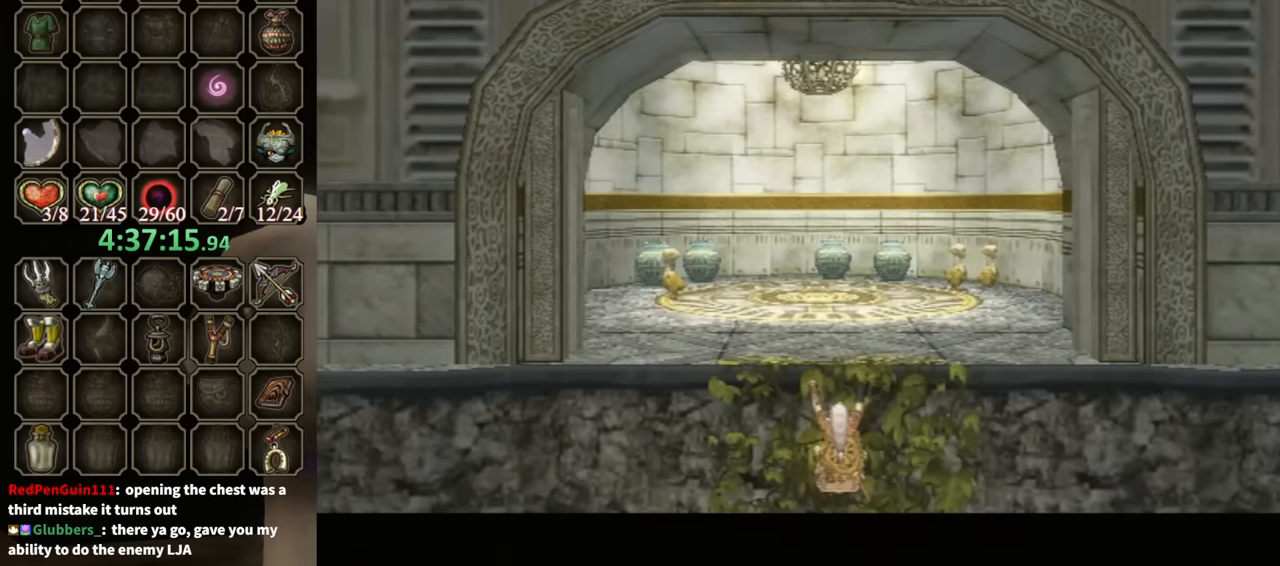
{"buttons": [], "left_stick": "up", "right_stick": "center", "events": []}
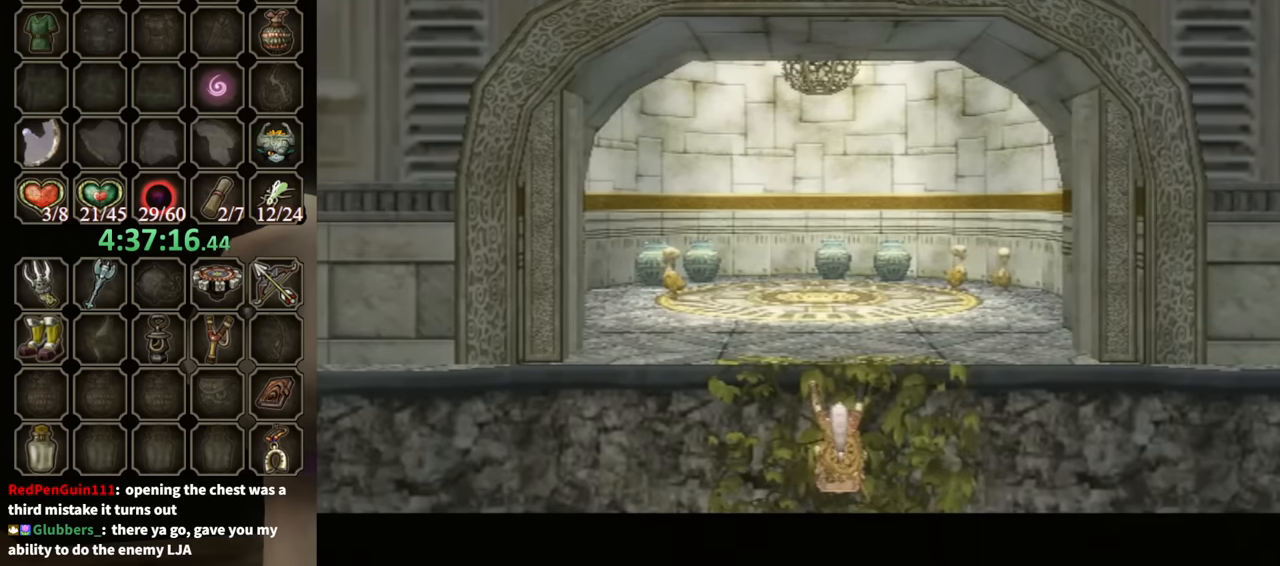
{"buttons": [], "left_stick": "up", "right_stick": "center", "events": []}
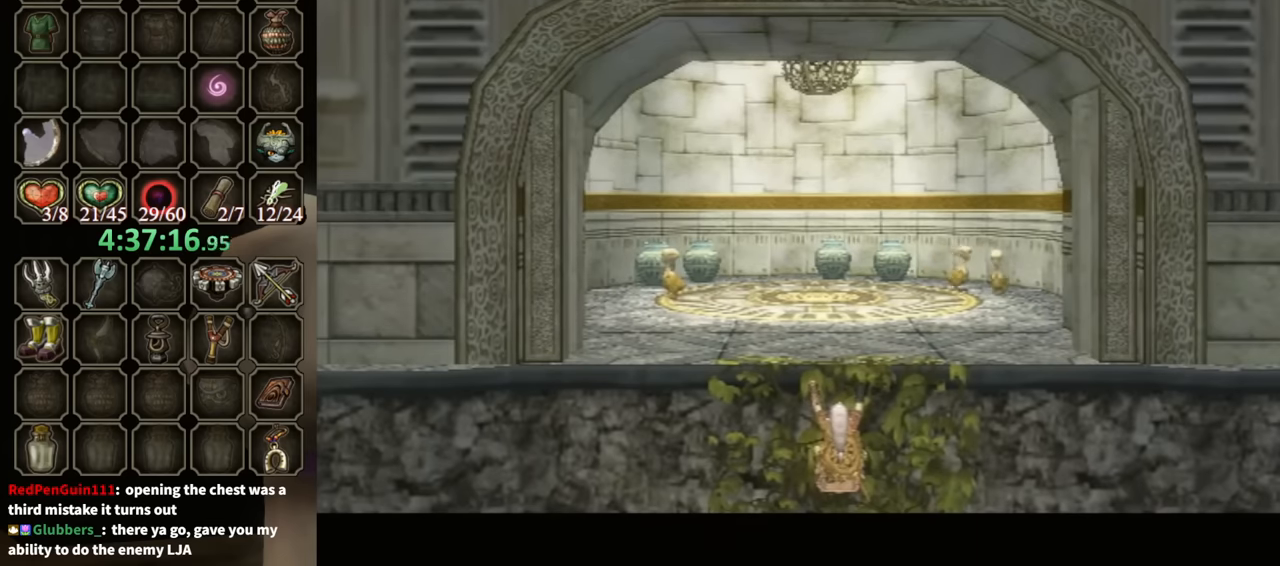
{"buttons": [], "left_stick": "up", "right_stick": "center", "events": []}
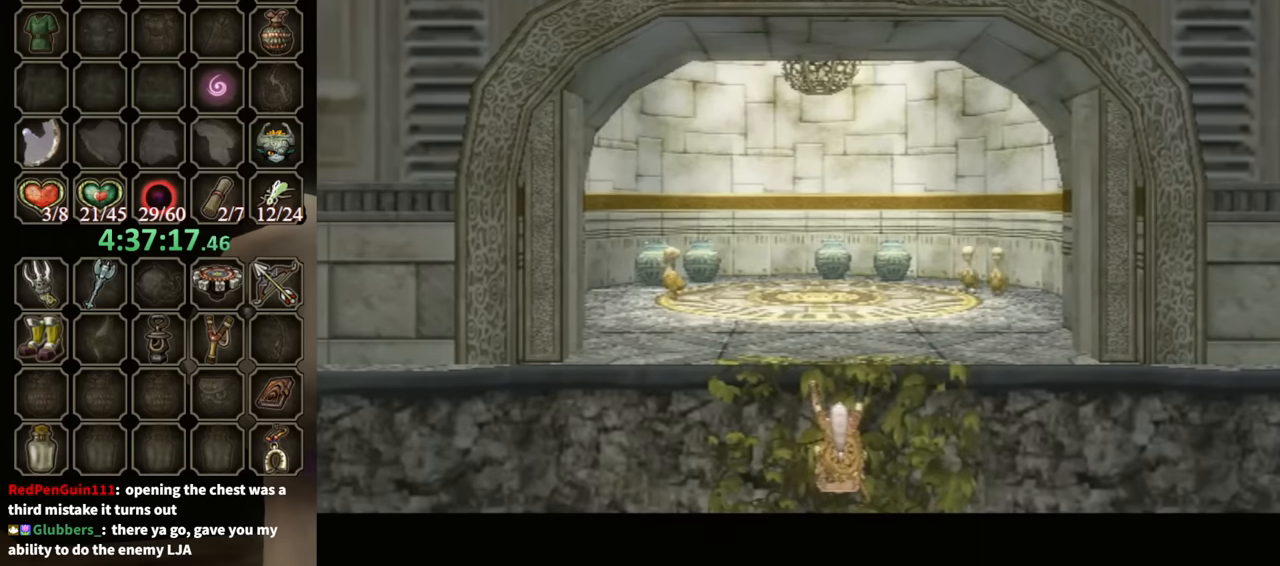
{"buttons": [], "left_stick": "up", "right_stick": "center", "events": []}
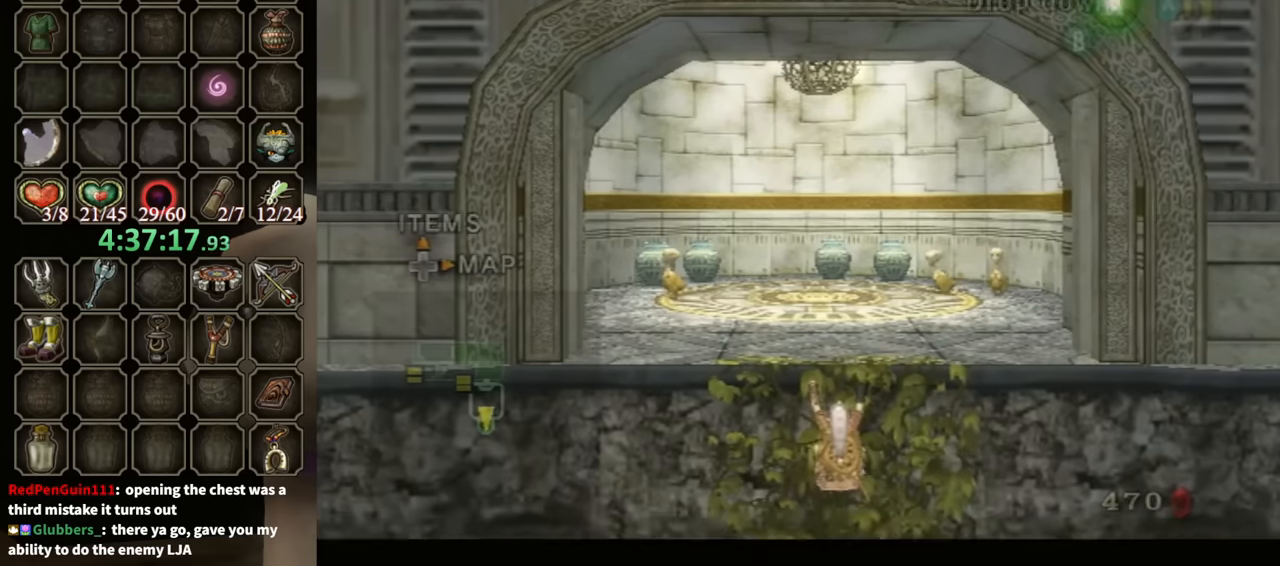
{"buttons": [], "left_stick": "up", "right_stick": "center", "events": []}
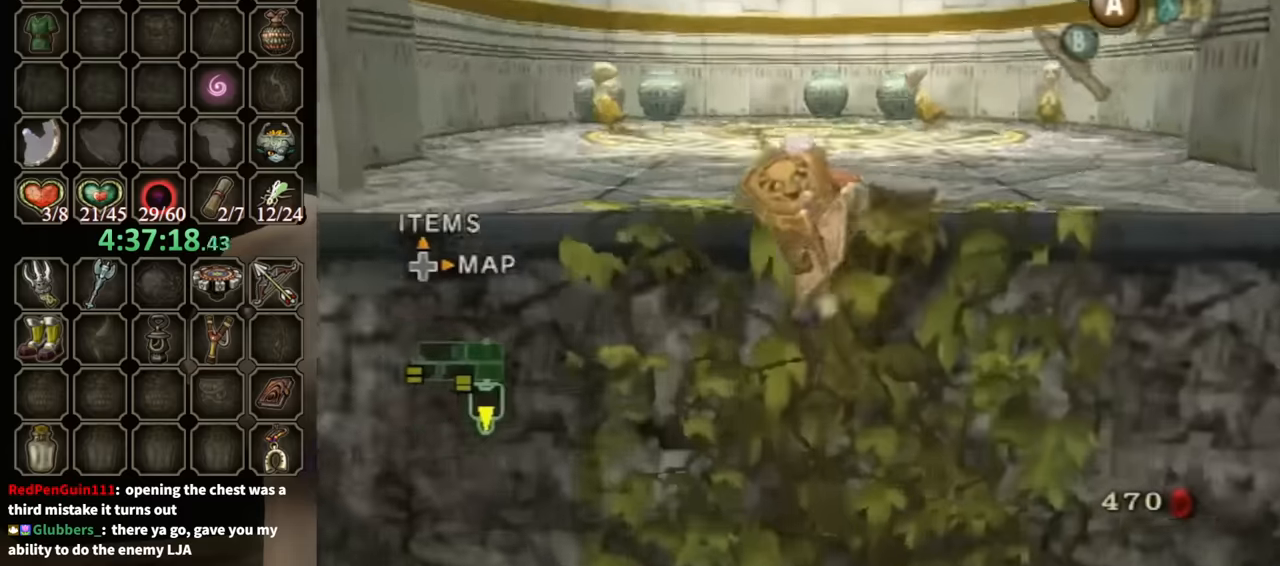
{"buttons": [], "left_stick": "center", "right_stick": "center", "events": [[100, "left_stick", "center"]]}
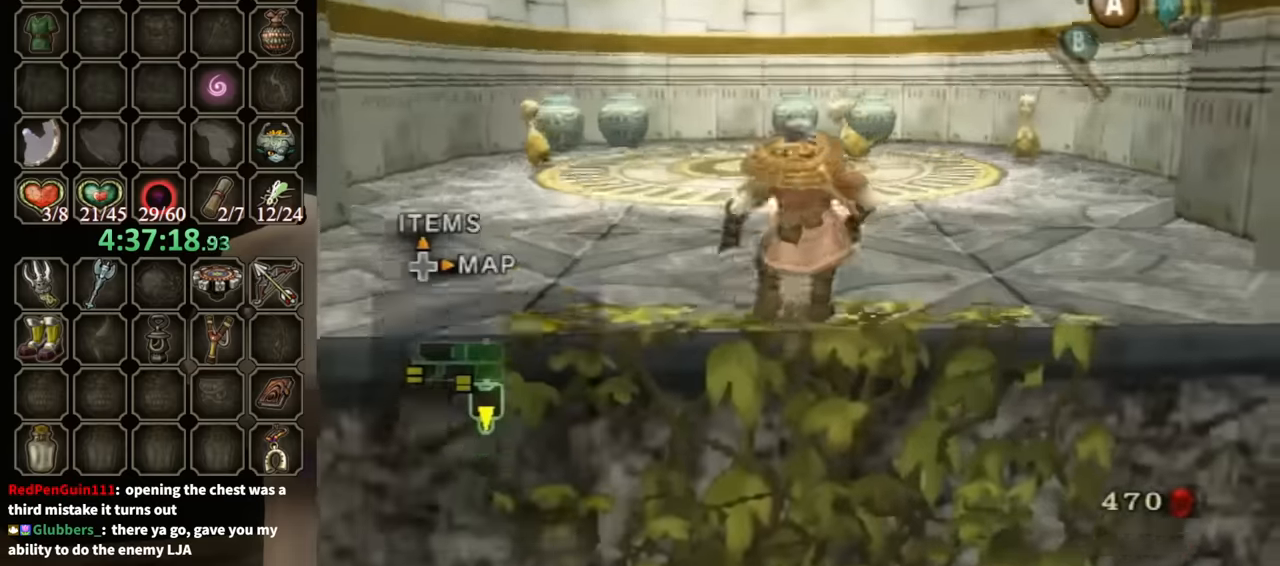
{"buttons": ["Y"], "left_stick": "center", "right_stick": "center", "events": [[300, "right_stick", "up"], [400, "right_stick", "center"], [433, "Y", "down"]]}
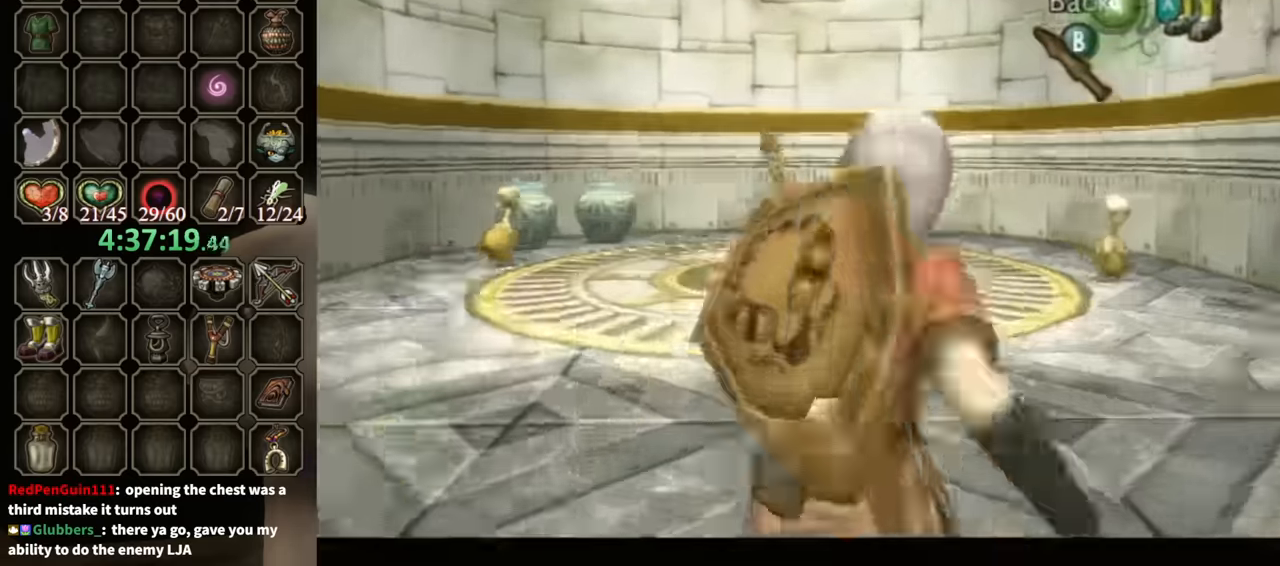
{"buttons": [], "left_stick": "center", "right_stick": "center", "events": [[133, "left_stick", "down"], [466, "Y", "up"], [466, "left_stick", "center"]]}
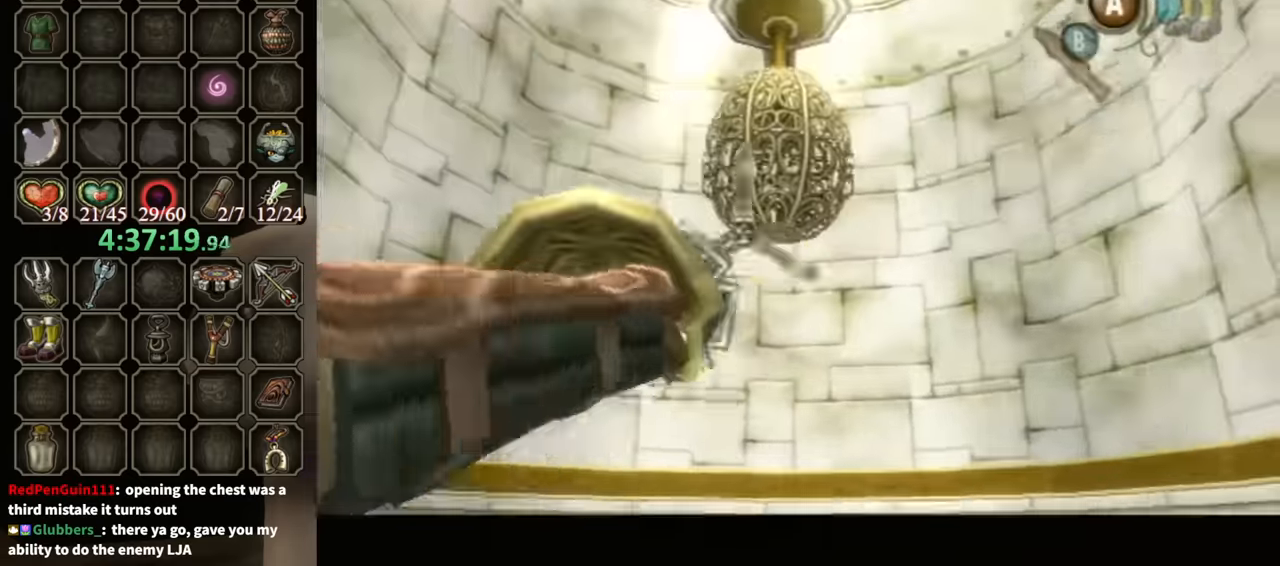
{"buttons": [], "left_stick": "center", "right_stick": "center", "events": []}
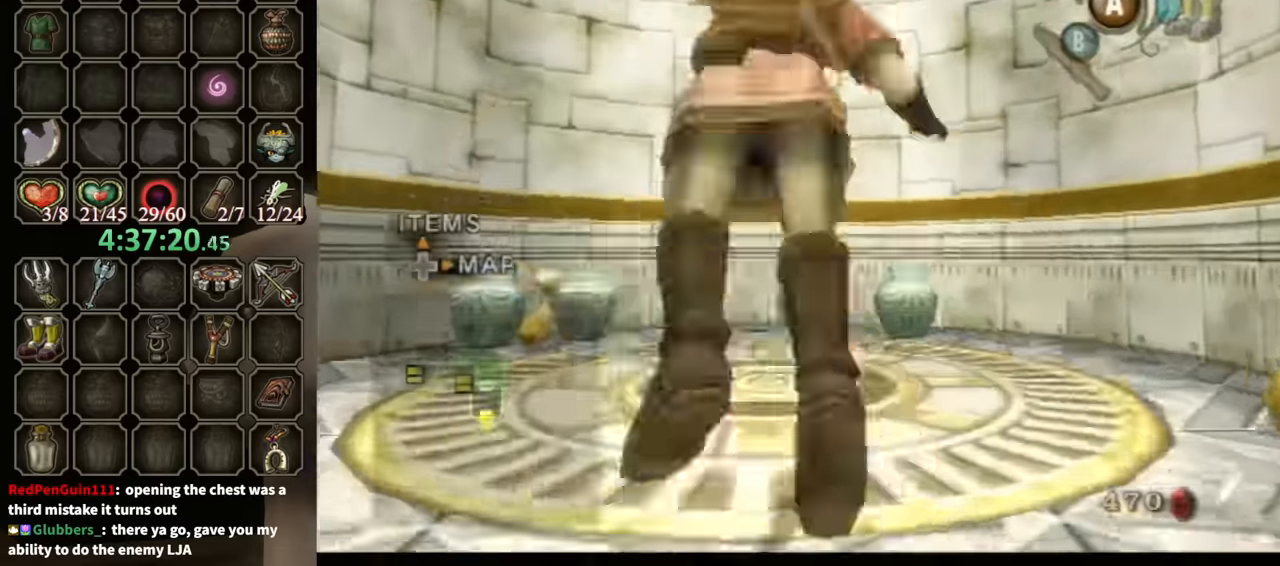
{"buttons": [], "left_stick": "center", "right_stick": "center", "events": []}
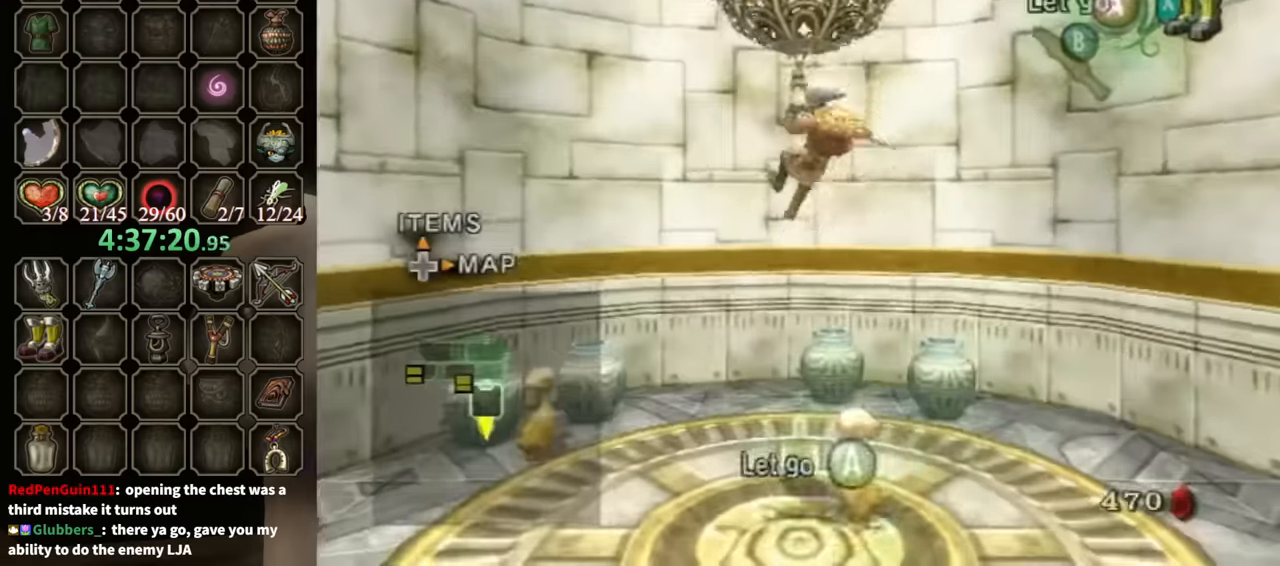
{"buttons": [], "left_stick": "center", "right_stick": "center", "events": []}
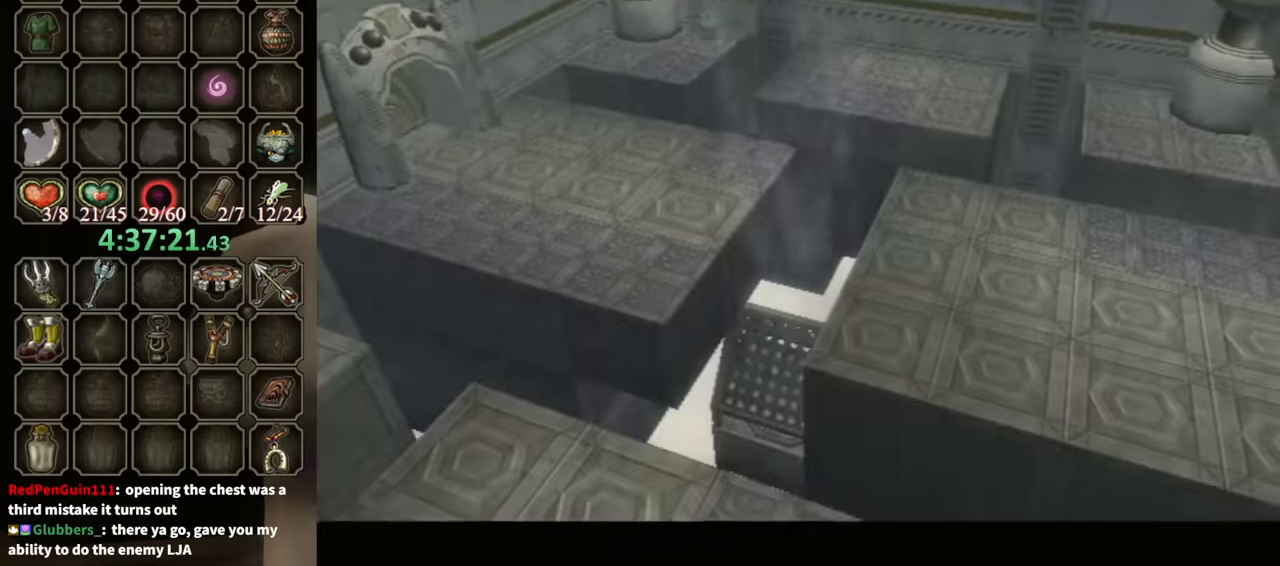
{"buttons": [], "left_stick": "center", "right_stick": "center", "events": []}
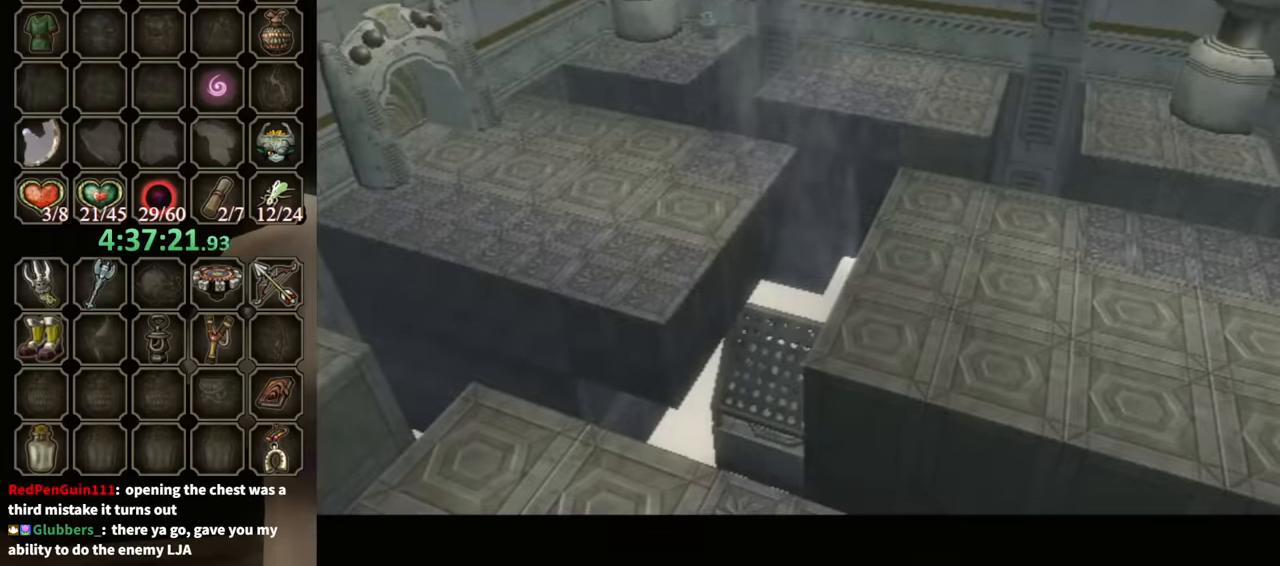
{"buttons": [], "left_stick": "center", "right_stick": "center", "events": []}
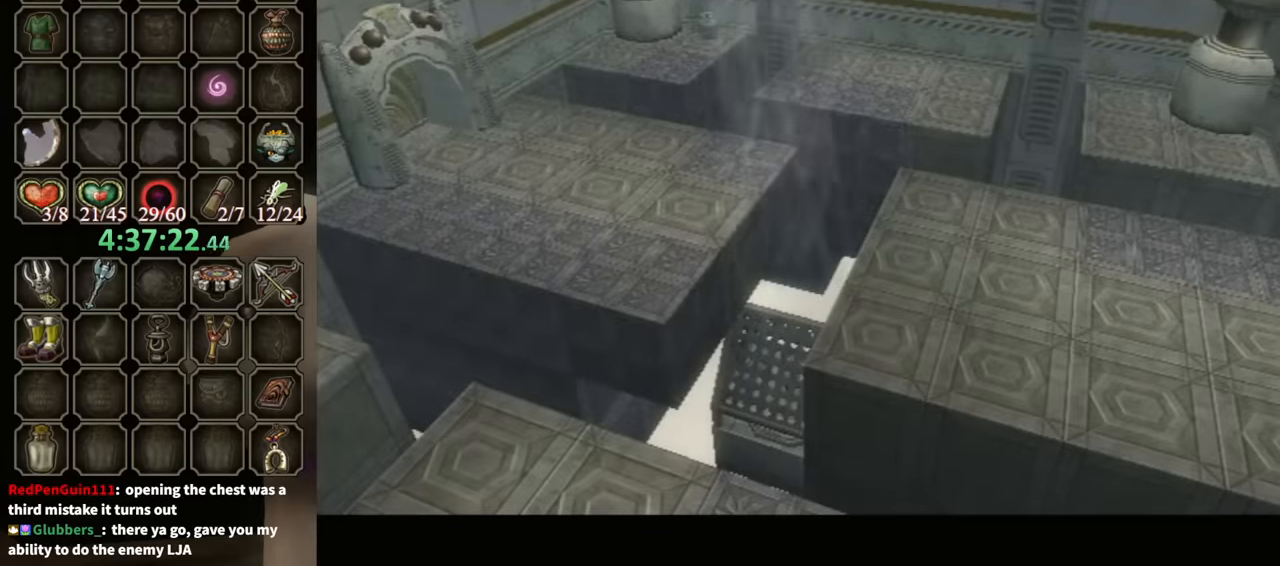
{"buttons": ["A"], "left_stick": "center", "right_stick": "center", "events": [[133, "A", "down"], [200, "A", "up"], [266, "A", "down"], [366, "A", "up"], [466, "A", "down"]]}
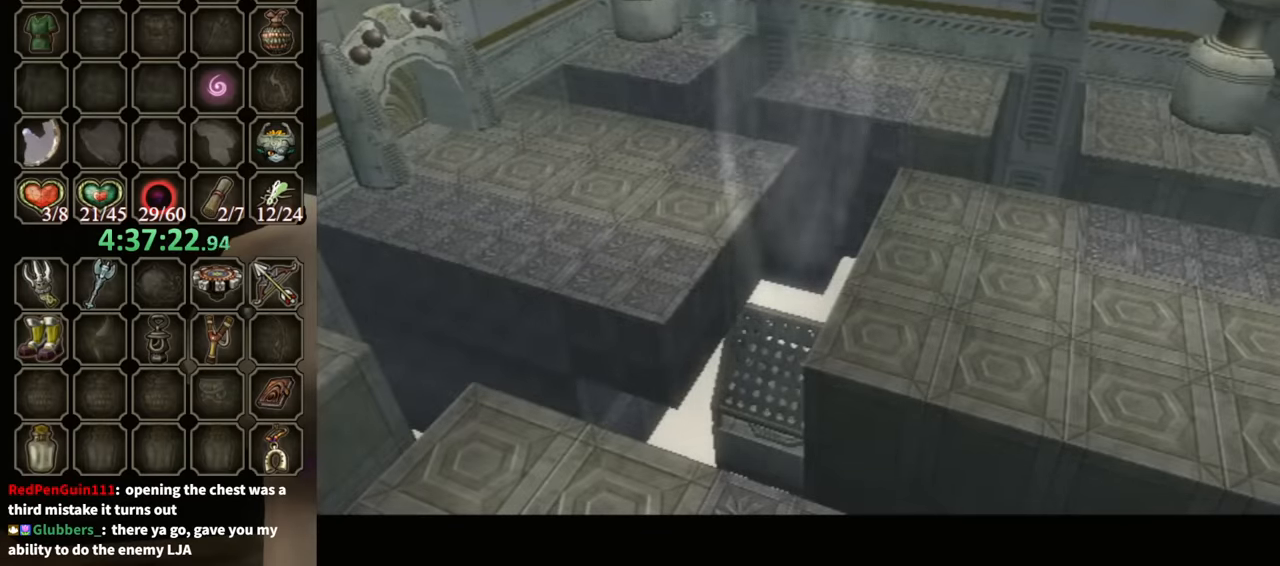
{"buttons": [], "left_stick": "center", "right_stick": "center", "events": [[33, "A", "up"], [133, "A", "down"], [166, "A", "up"], [266, "A", "down"], [333, "A", "up"], [400, "A", "down"], [500, "A", "up"]]}
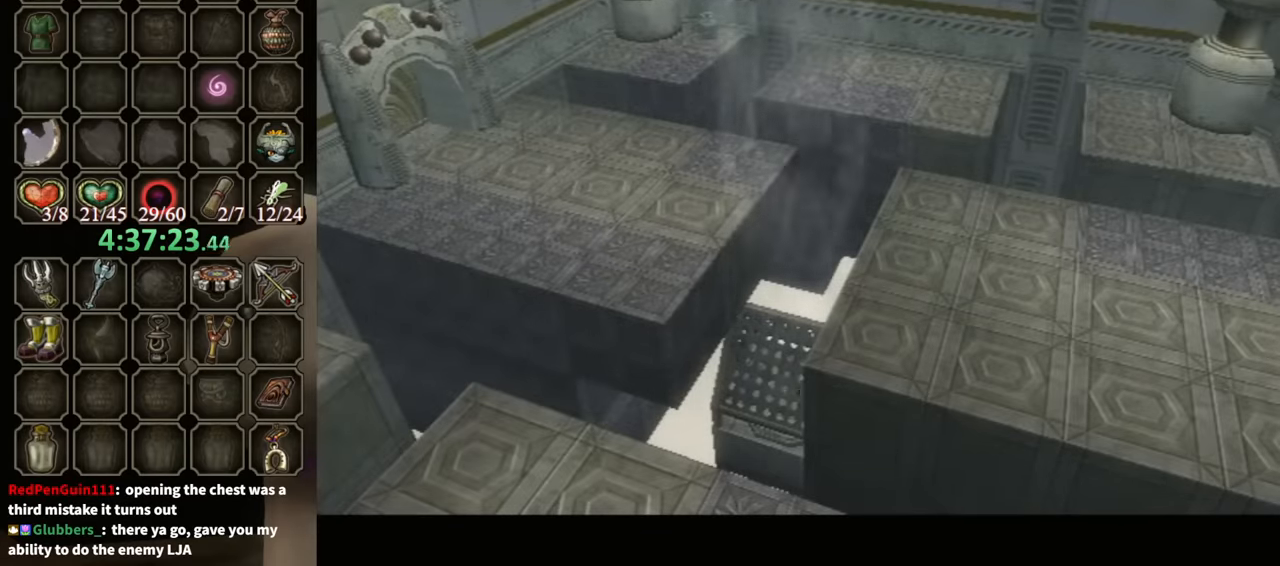
{"buttons": [], "left_stick": "center", "right_stick": "center", "events": [[100, "A", "down"], [166, "A", "up"], [233, "A", "down"], [300, "A", "up"], [366, "A", "down"], [433, "A", "up"]]}
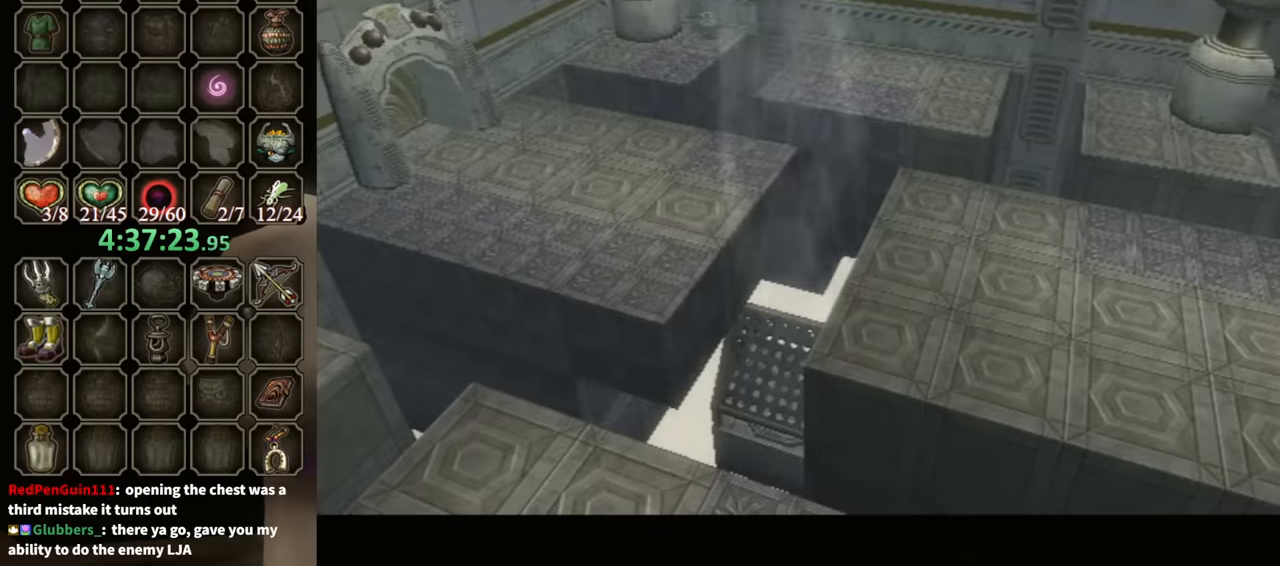
{"buttons": [], "left_stick": "center", "right_stick": "center", "events": [[33, "A", "down"], [100, "A", "up"], [166, "A", "down"], [266, "A", "up"], [333, "A", "down"], [400, "A", "up"]]}
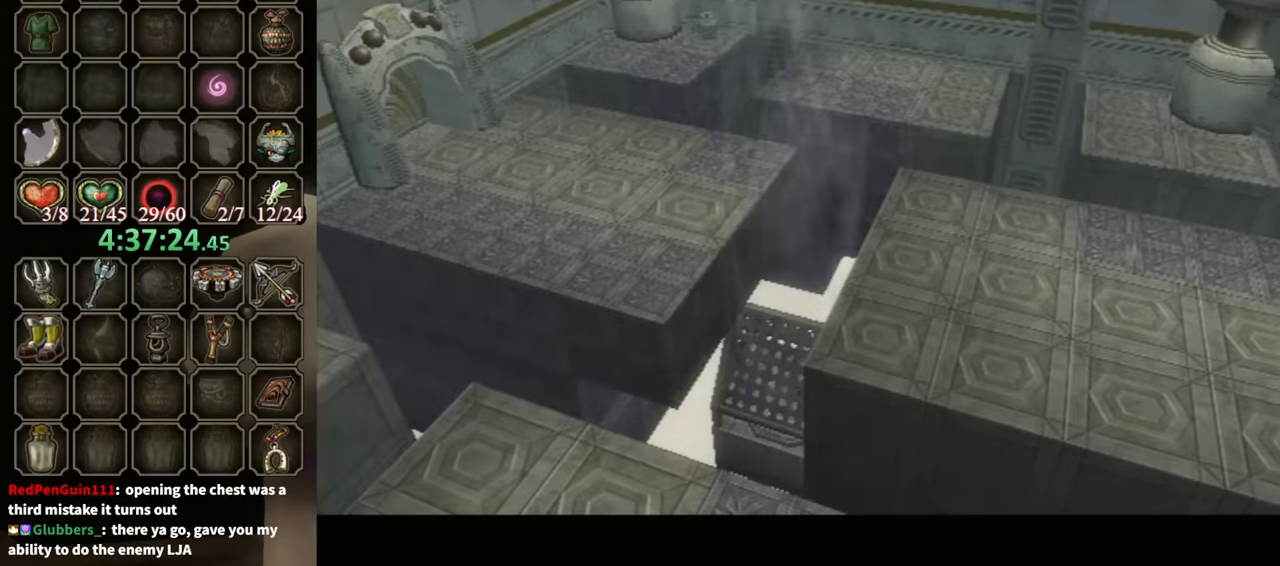
{"buttons": ["A"], "left_stick": "center", "right_stick": "center", "events": [[33, "A", "down"], [66, "A", "up"], [166, "A", "down"], [233, "A", "up"], [333, "A", "down"], [400, "A", "up"], [466, "A", "down"]]}
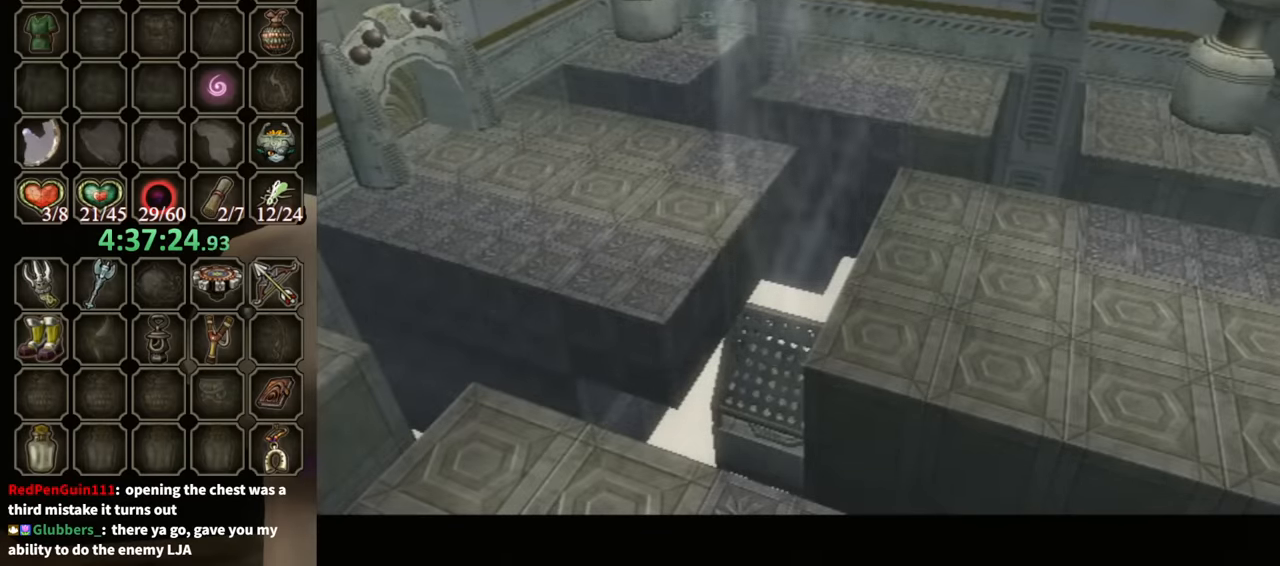
{"buttons": ["A"], "left_stick": "center", "right_stick": "center", "events": [[33, "A", "up"], [133, "A", "down"], [200, "A", "up"], [266, "A", "down"], [366, "A", "up"], [466, "A", "down"]]}
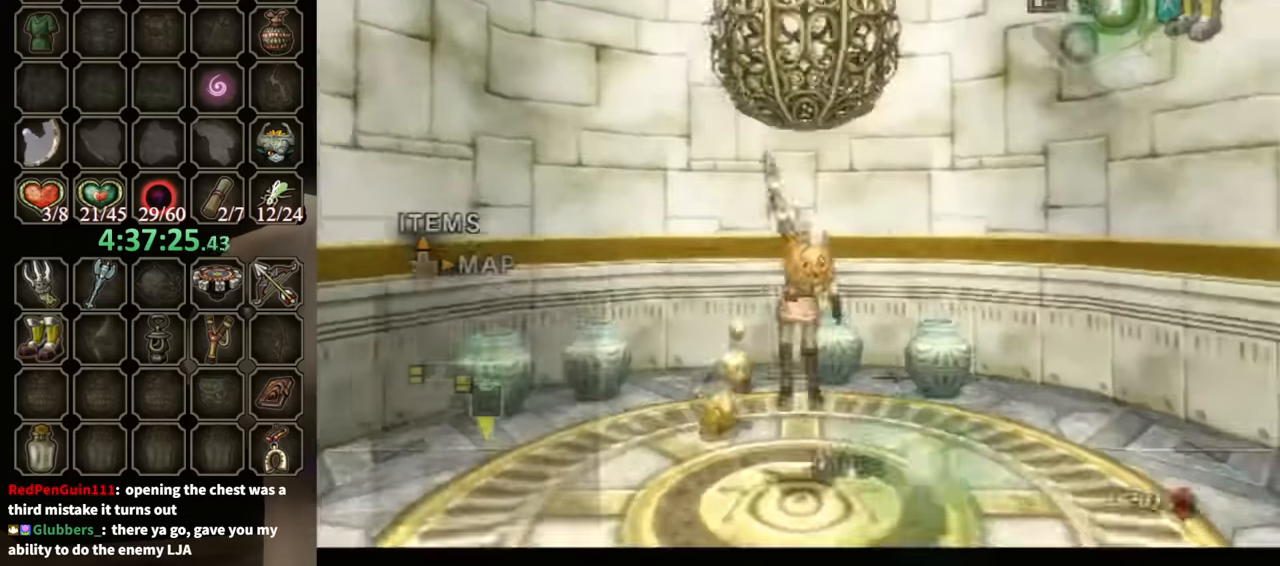
{"buttons": [], "left_stick": "center", "right_stick": "center", "events": [[33, "A", "up"], [133, "A", "down"], [200, "A", "up"], [266, "A", "down"], [366, "A", "up"], [366, "right_stick", "right"], [466, "A", "down"], [500, "A", "up"], [500, "right_stick", "center"]]}
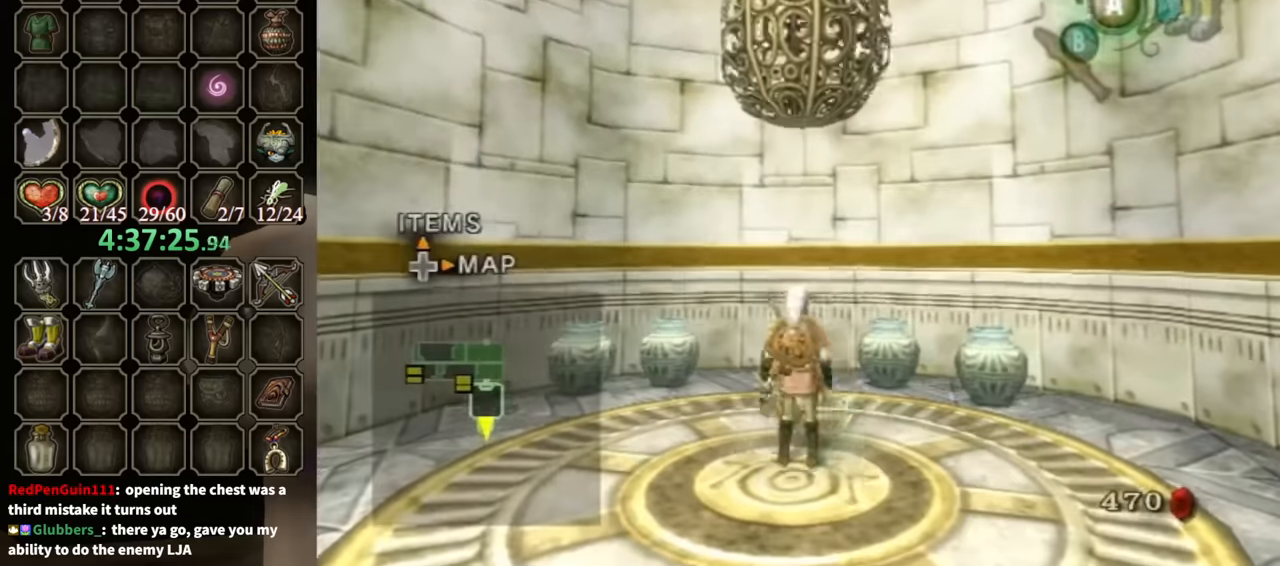
{"buttons": [], "left_stick": "up-right", "right_stick": "center", "events": [[66, "A", "down"], [133, "A", "up"], [200, "A", "down"], [233, "A", "up"], [400, "left_stick", "up"], [500, "left_stick", "up-right"]]}
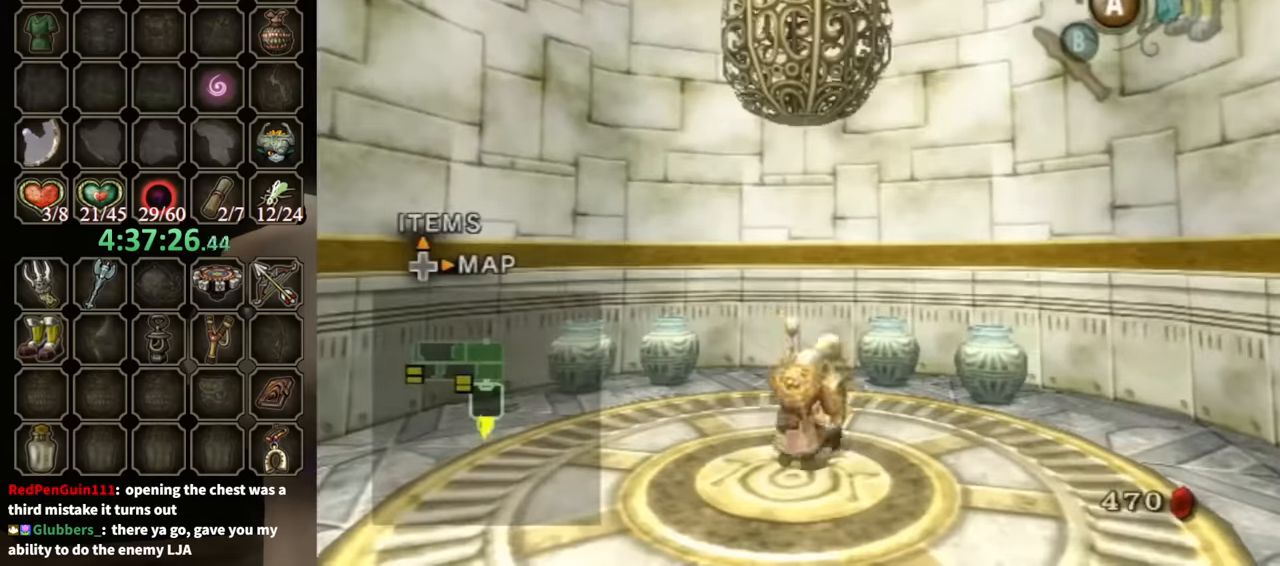
{"buttons": [], "left_stick": "up-right", "right_stick": "center", "events": [[166, "left_stick", "center"], [333, "left_stick", "up"], [333, "right_stick", "right"], [400, "left_stick", "up-right"], [500, "right_stick", "center"]]}